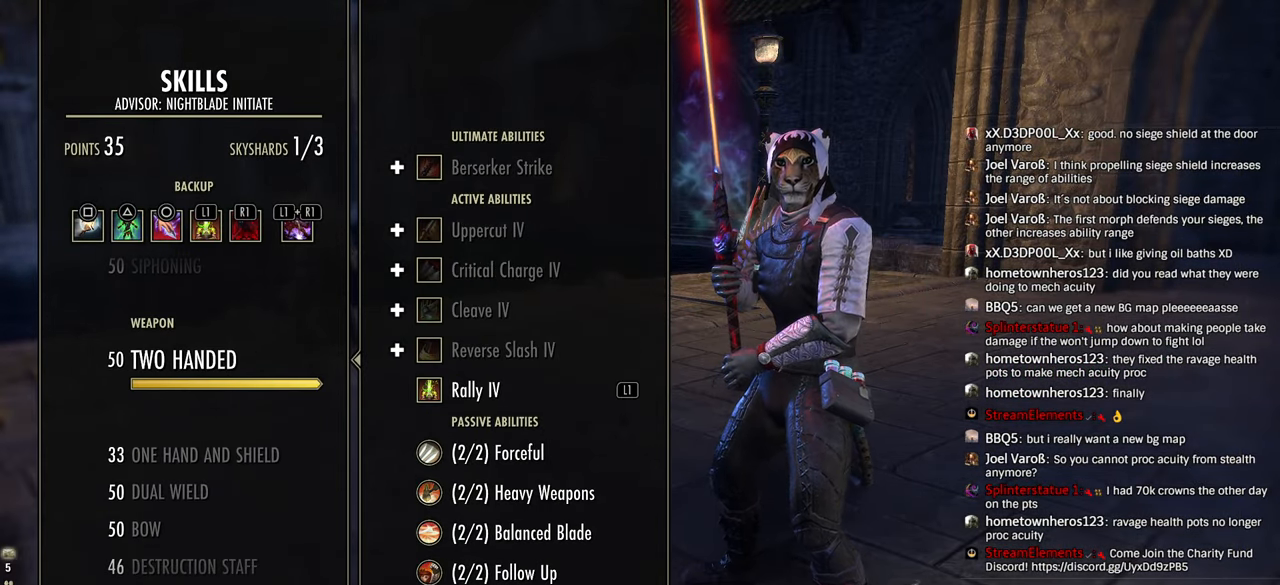
Gameplay with a controller (PlayStation layout); each line is a JSON object with the inputs held at the frame after it. "events" lists button and stick changes between this image and that frame as [ms after this image, input, new state], when the widget could be followed in between.
{"buttons": [], "left_stick": "center", "right_stick": "center", "events": []}
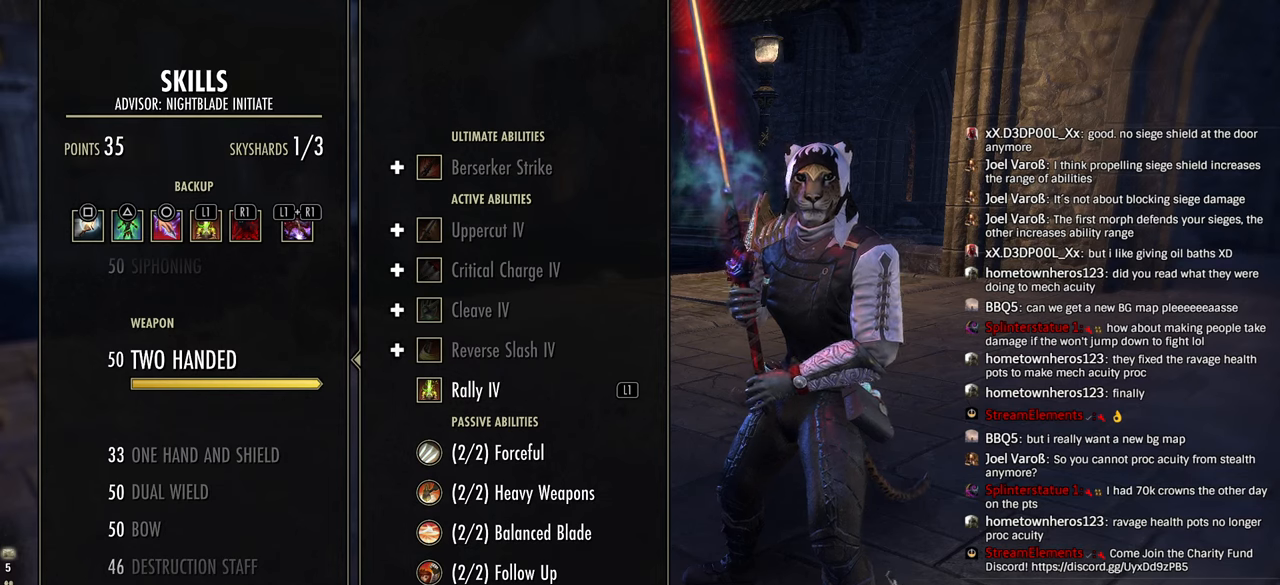
{"buttons": [], "left_stick": "center", "right_stick": "center", "events": []}
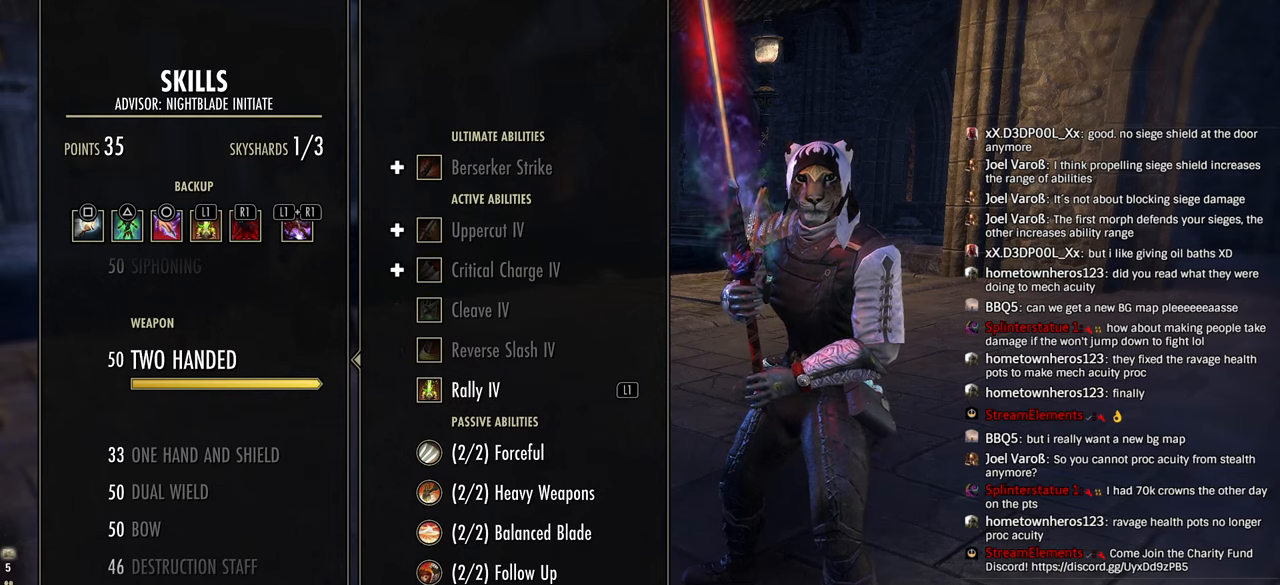
{"buttons": [], "left_stick": "center", "right_stick": "down", "events": [[383, "right_stick", "down"]]}
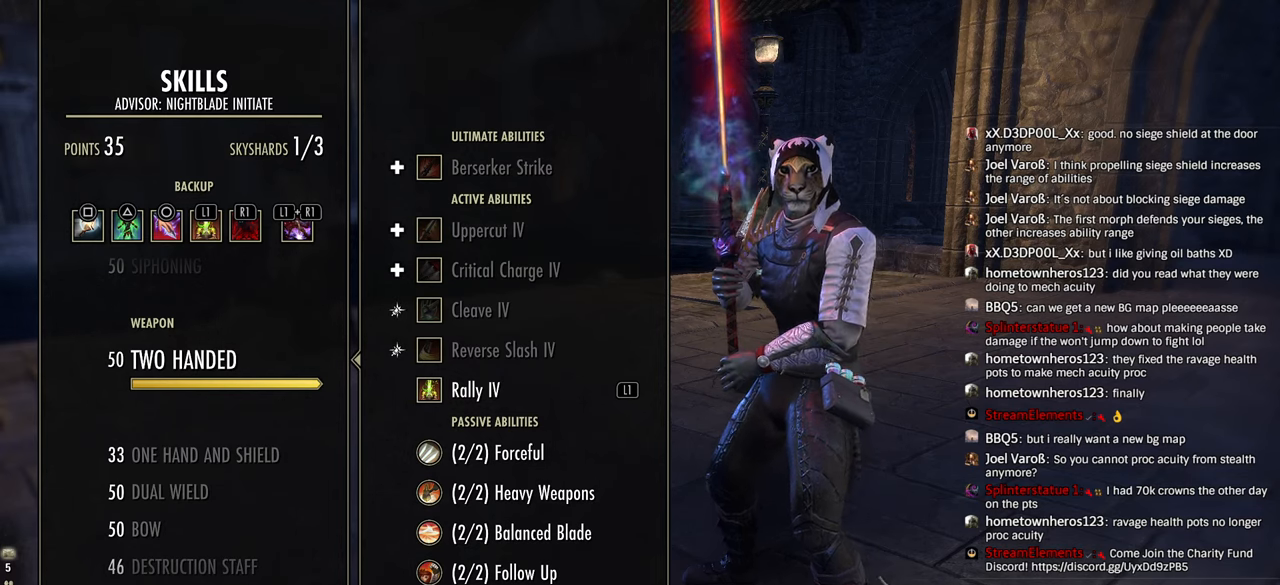
{"buttons": [], "left_stick": "center", "right_stick": "center", "events": [[116, "right_stick", "center"], [250, "CROSS", "down"], [366, "CROSS", "up"]]}
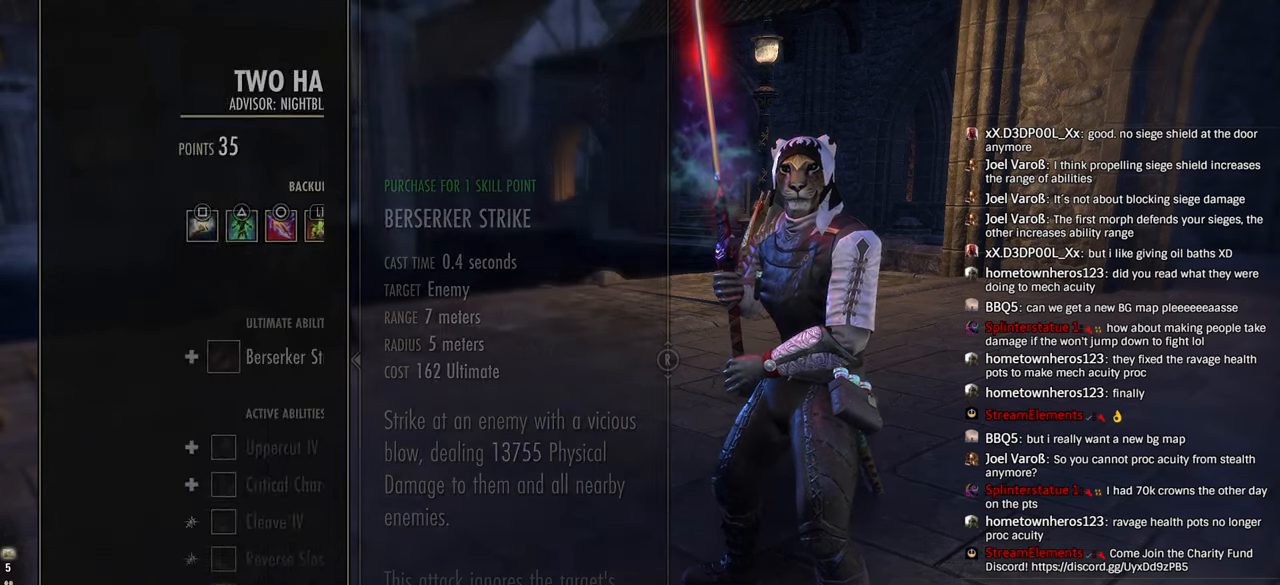
{"buttons": [], "left_stick": "center", "right_stick": "center", "events": [[133, "DPAD_DOWN", "down"], [283, "DPAD_DOWN", "up"], [366, "DPAD_DOWN", "down"], [450, "DPAD_DOWN", "up"]]}
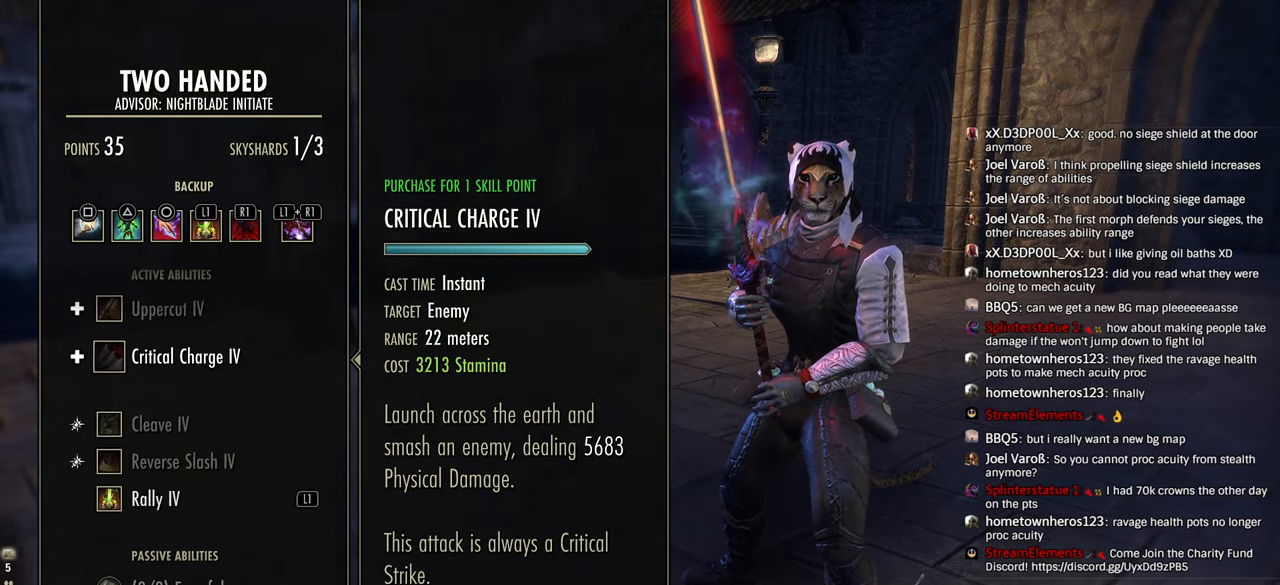
{"buttons": [], "left_stick": "center", "right_stick": "center", "events": [[183, "DPAD_DOWN", "down"], [300, "DPAD_DOWN", "up"]]}
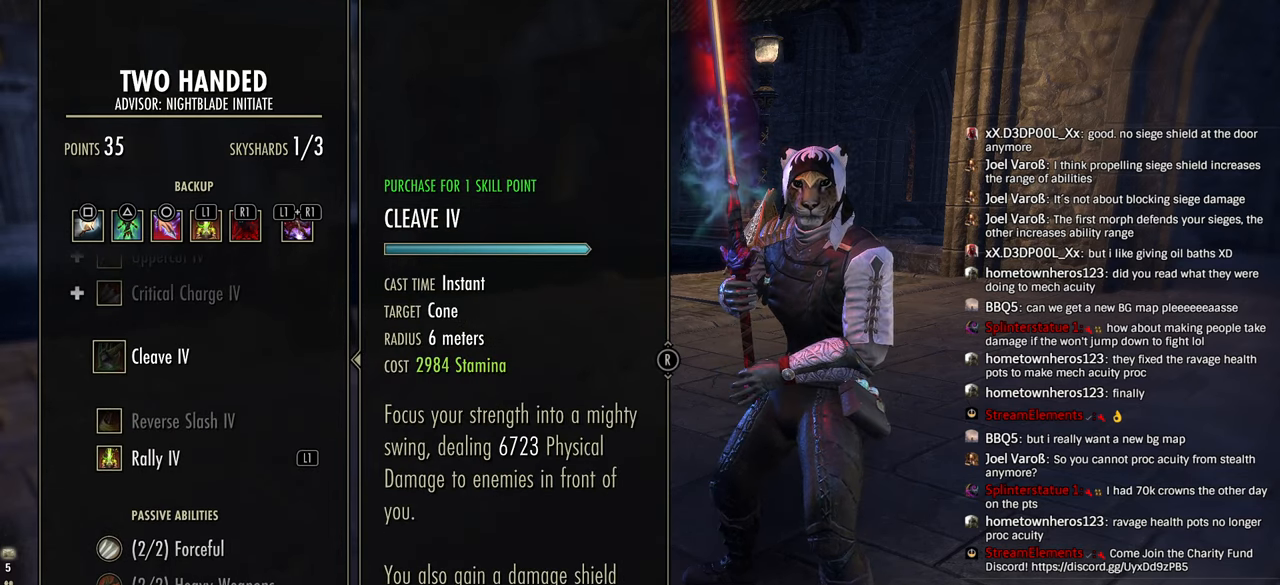
{"buttons": [], "left_stick": "center", "right_stick": "center", "events": [[33, "DPAD_DOWN", "down"], [133, "DPAD_DOWN", "up"]]}
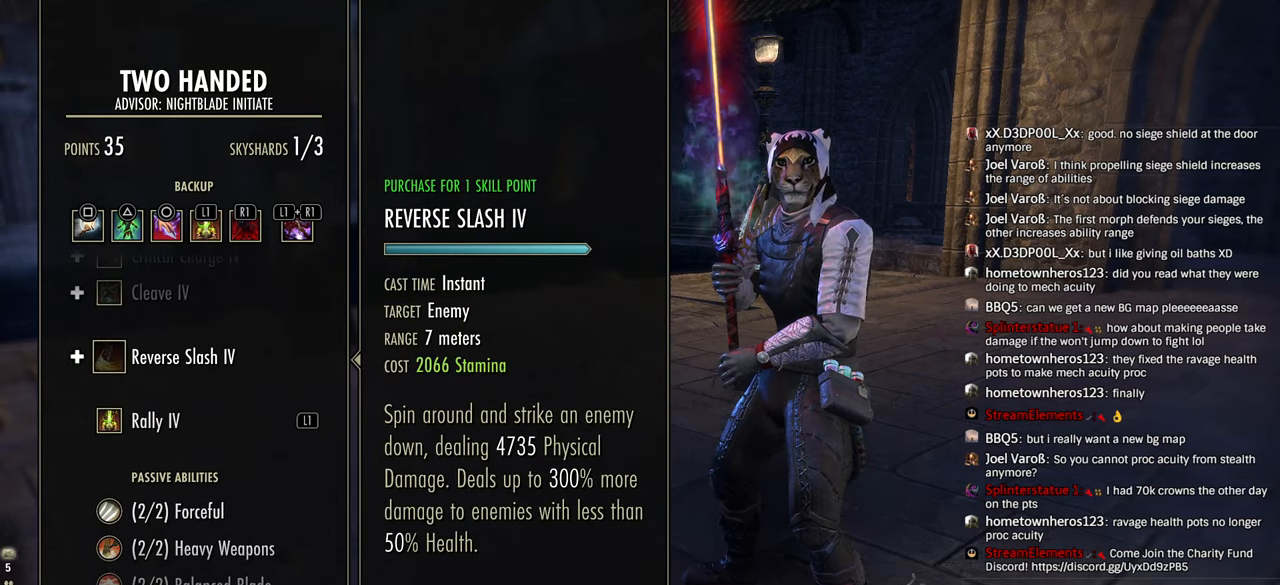
{"buttons": [], "left_stick": "center", "right_stick": "center", "events": [[400, "DPAD_UP", "down"], [466, "DPAD_UP", "up"]]}
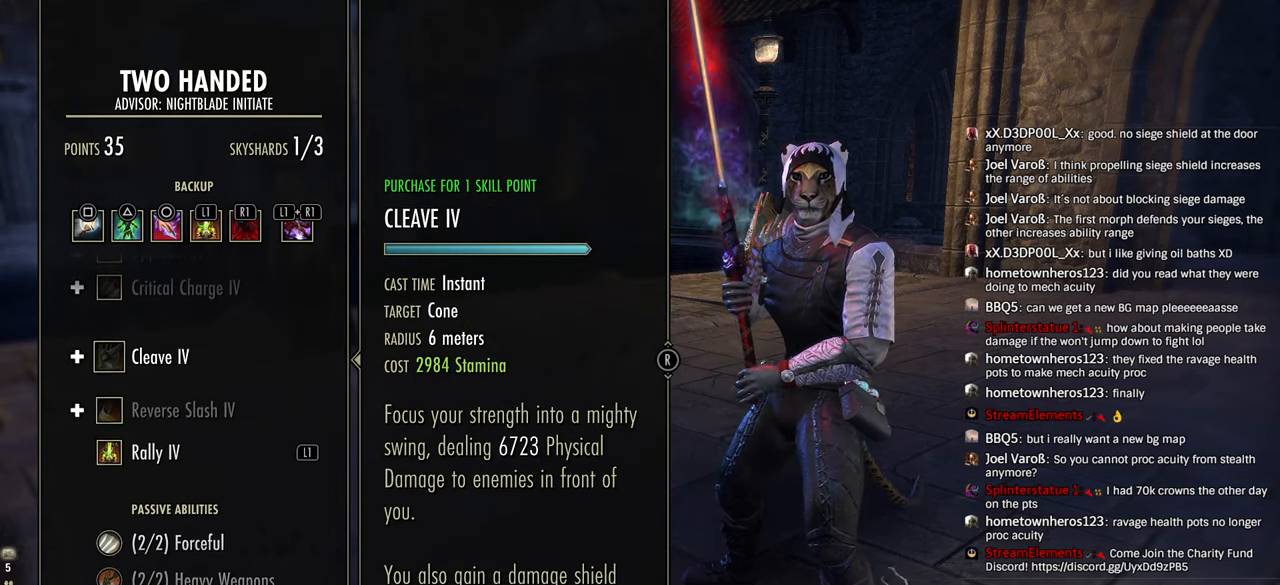
{"buttons": [], "left_stick": "center", "right_stick": "center", "events": []}
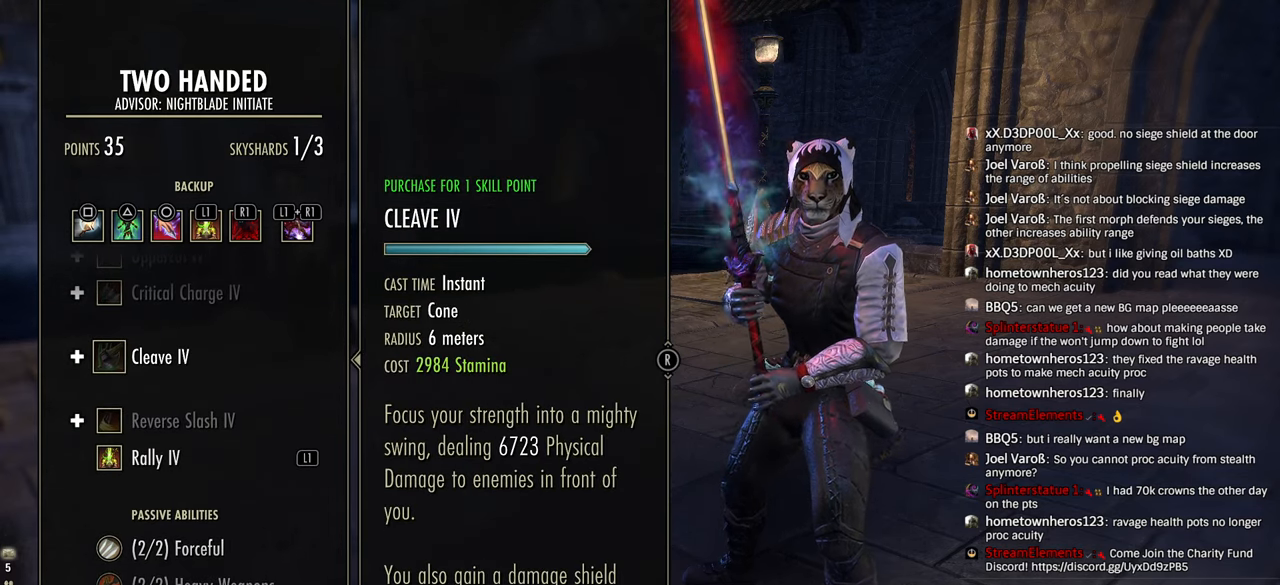
{"buttons": [], "left_stick": "center", "right_stick": "center", "events": []}
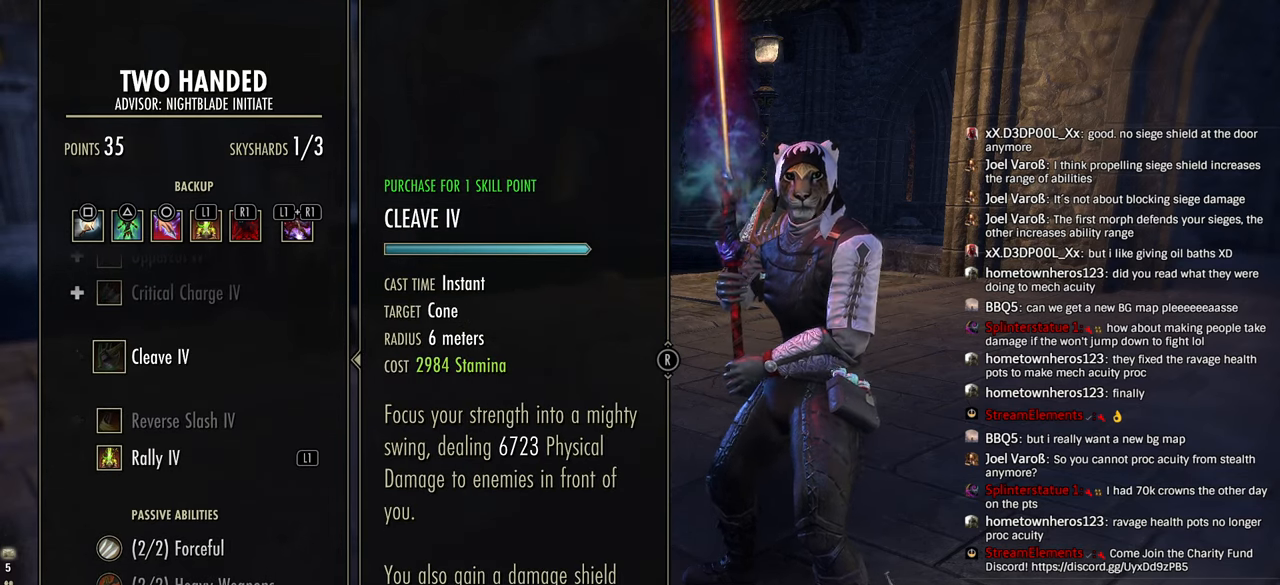
{"buttons": [], "left_stick": "center", "right_stick": "center", "events": []}
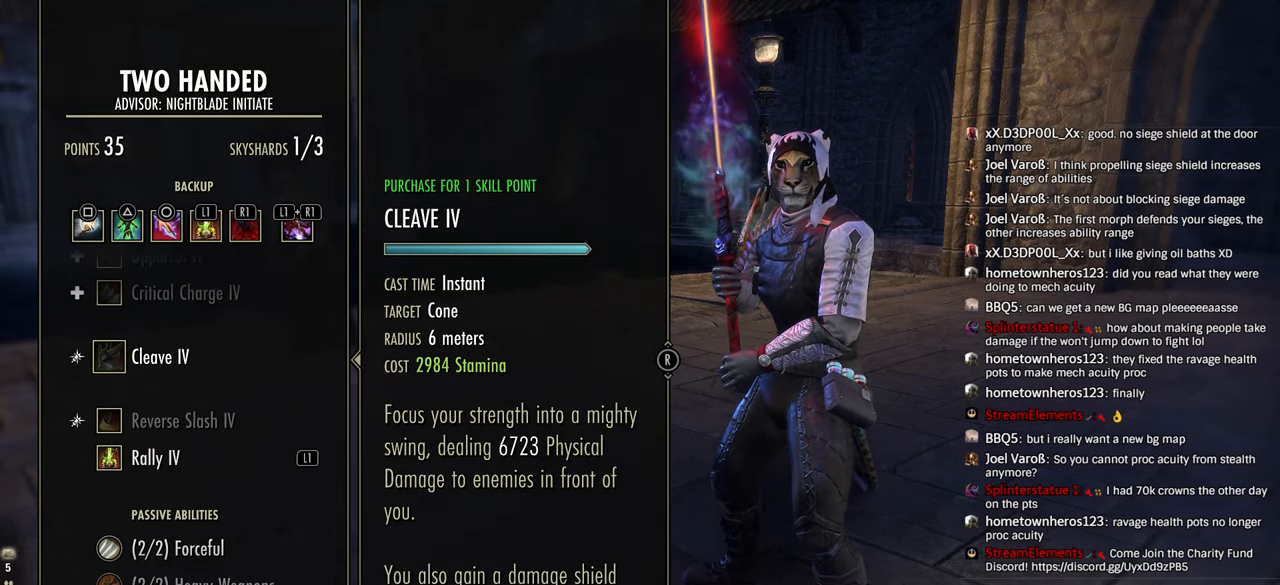
{"buttons": [], "left_stick": "center", "right_stick": "center", "events": []}
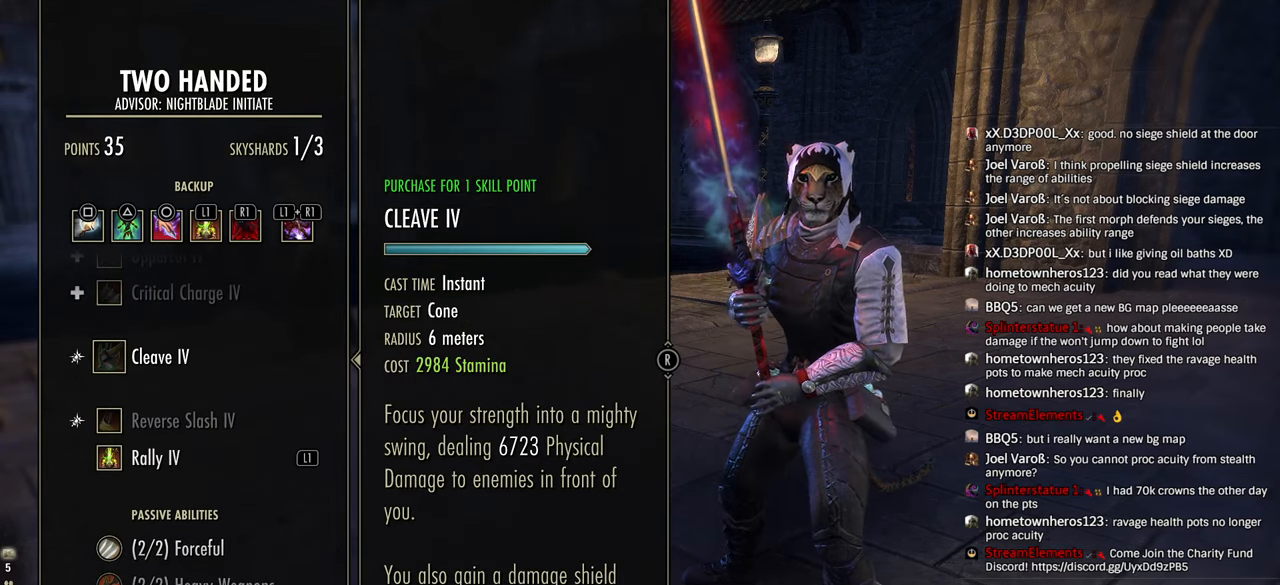
{"buttons": [], "left_stick": "center", "right_stick": "center", "events": []}
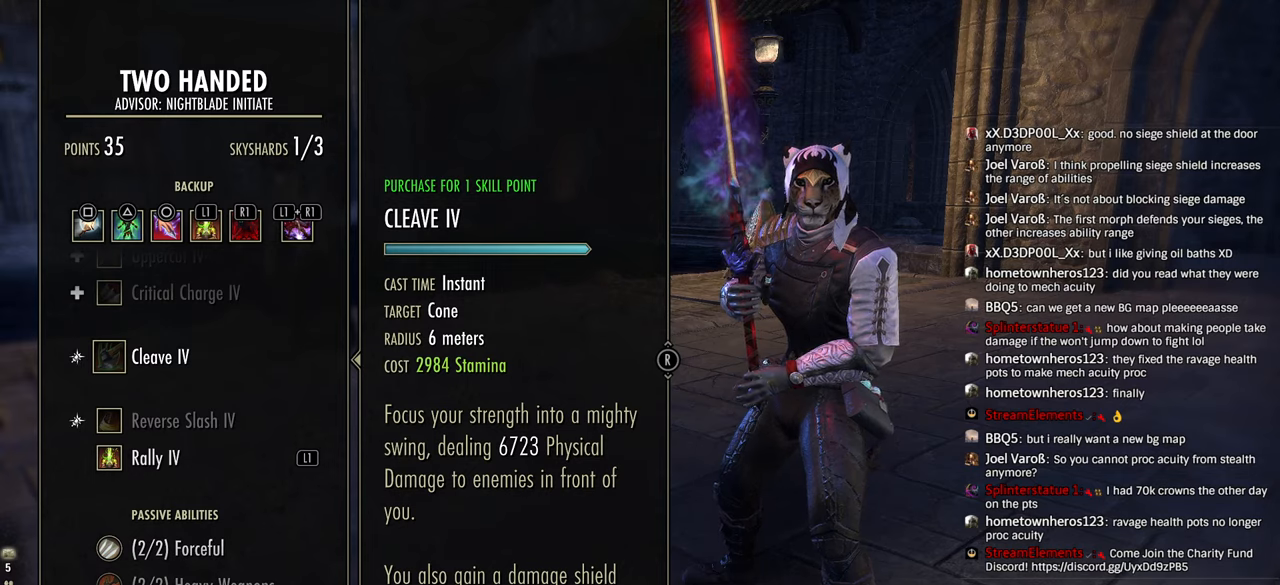
{"buttons": [], "left_stick": "center", "right_stick": "down", "events": [[233, "DPAD_DOWN", "down"], [366, "DPAD_DOWN", "up"], [400, "right_stick", "down"]]}
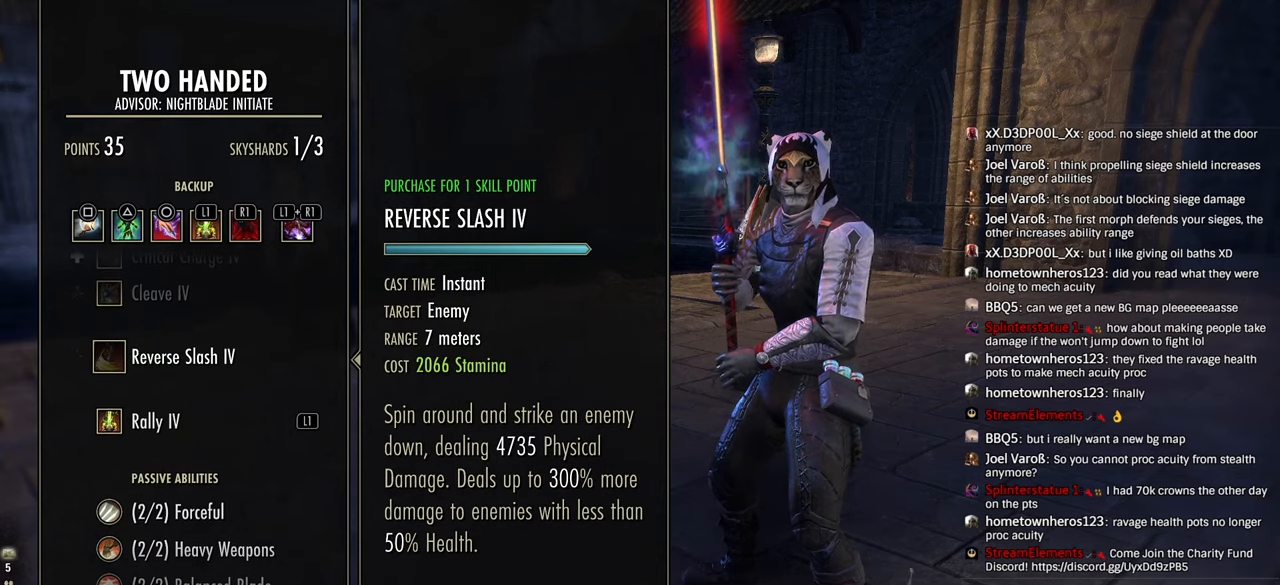
{"buttons": [], "left_stick": "center", "right_stick": "center", "events": [[350, "right_stick", "center"]]}
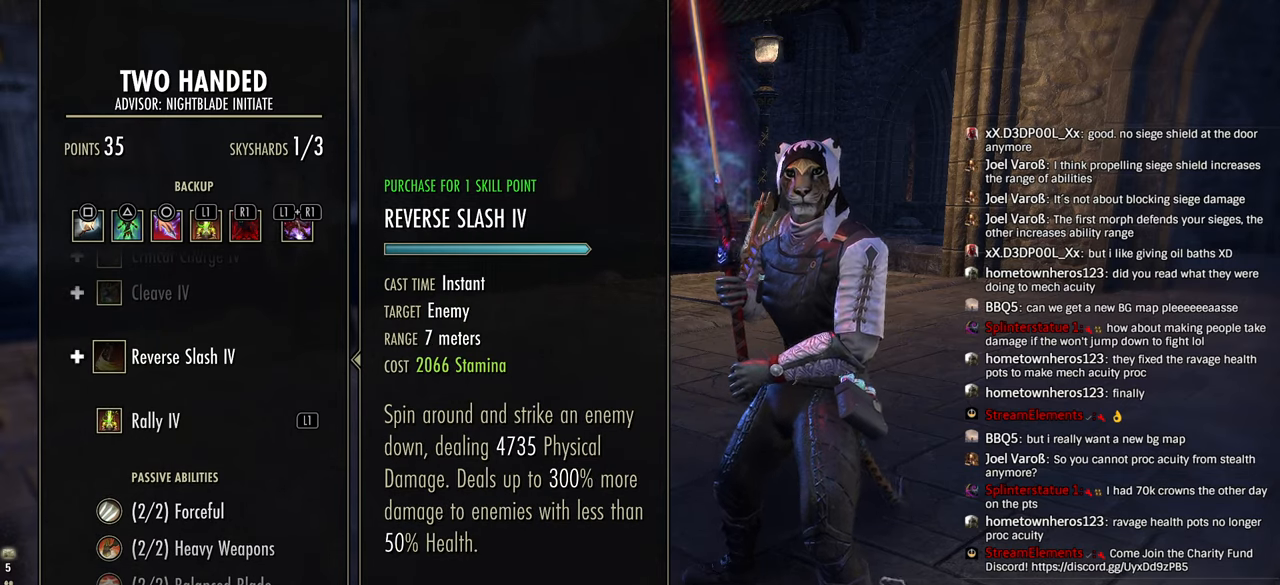
{"buttons": ["CROSS"], "left_stick": "center", "right_stick": "center", "events": [[50, "CROSS", "down"], [133, "CROSS", "up"], [433, "CROSS", "down"]]}
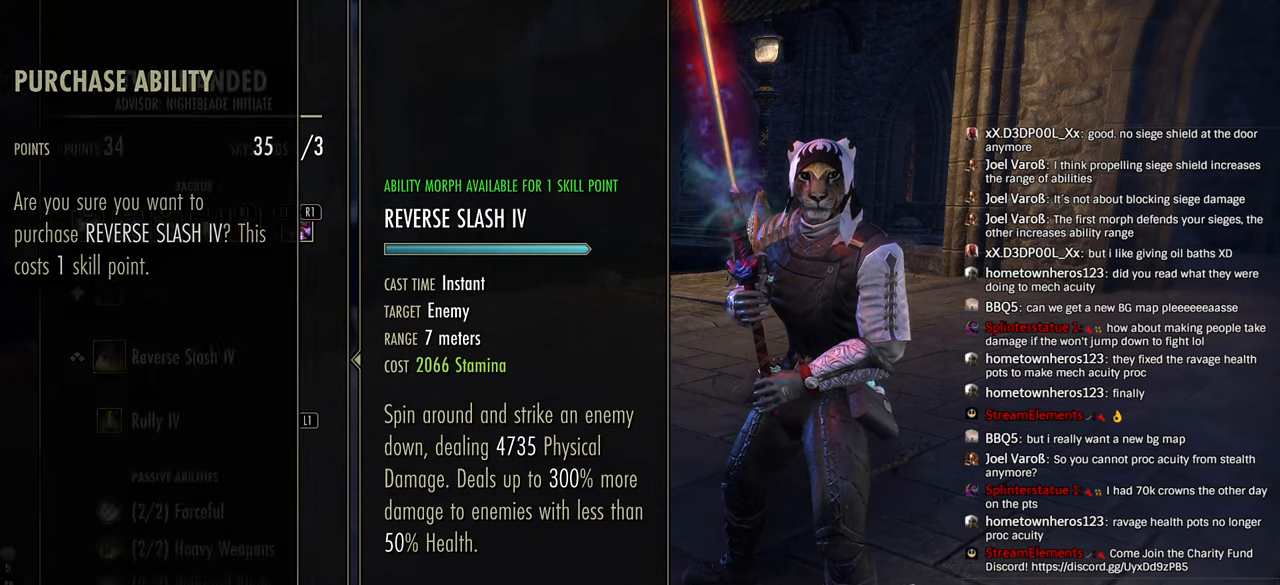
{"buttons": ["CROSS"], "left_stick": "center", "right_stick": "center", "events": [[83, "CROSS", "up"], [450, "CROSS", "down"]]}
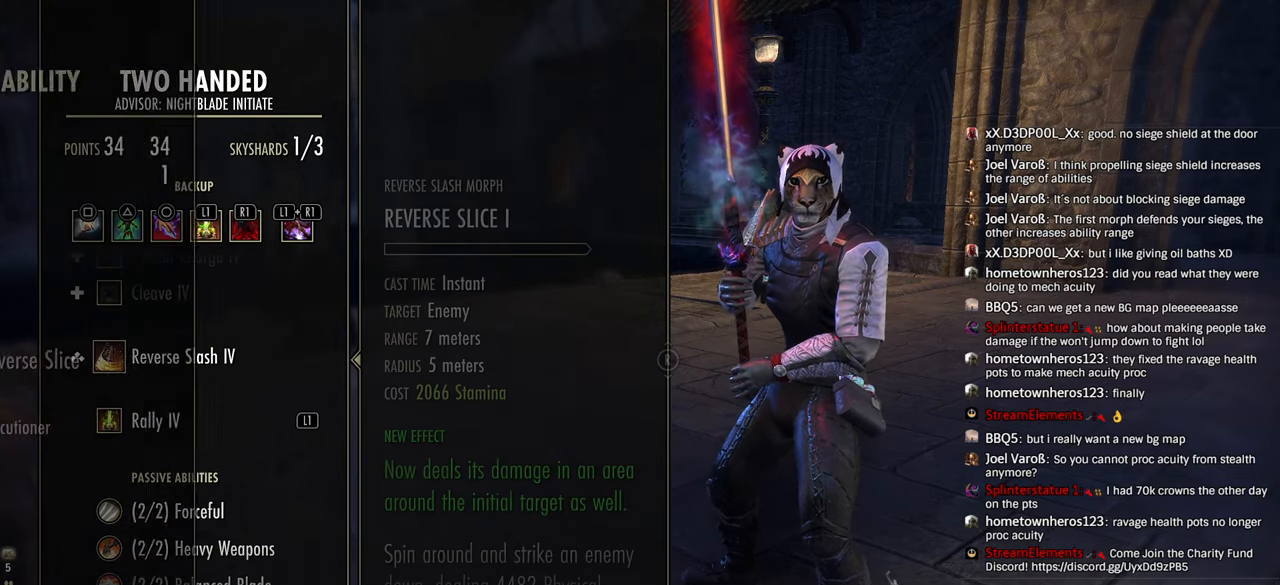
{"buttons": ["DPAD_DOWN"], "left_stick": "center", "right_stick": "center", "events": [[83, "CROSS", "up"], [450, "DPAD_DOWN", "down"]]}
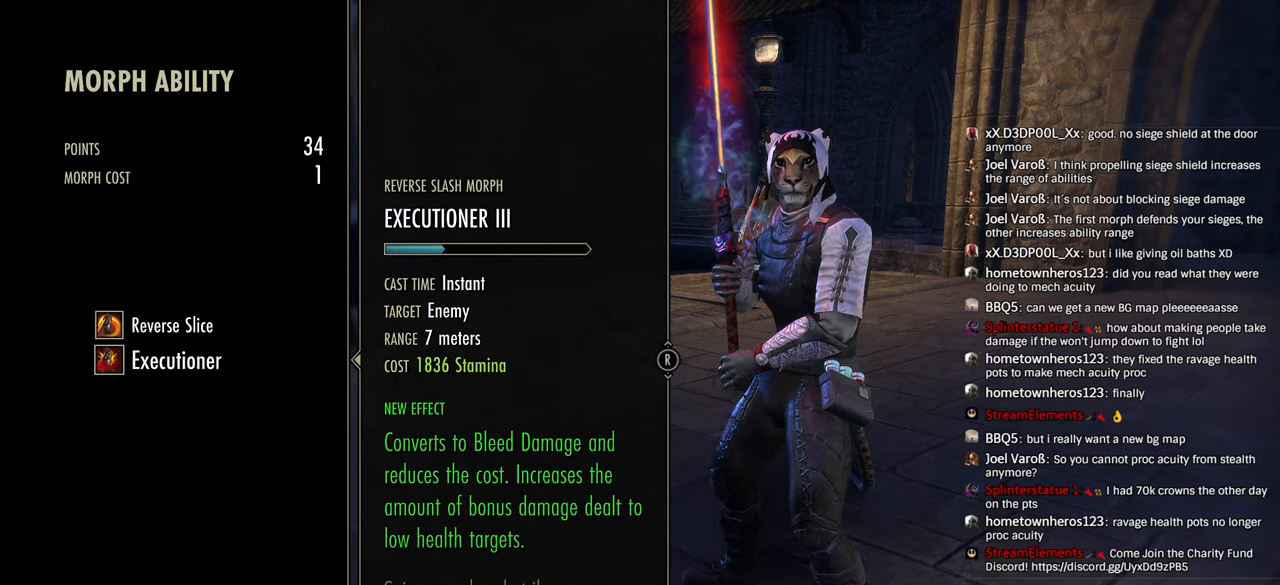
{"buttons": ["DPAD_DOWN"], "left_stick": "center", "right_stick": "center", "events": [[83, "DPAD_DOWN", "up"], [216, "DPAD_UP", "down"], [316, "DPAD_UP", "up"], [466, "DPAD_DOWN", "down"]]}
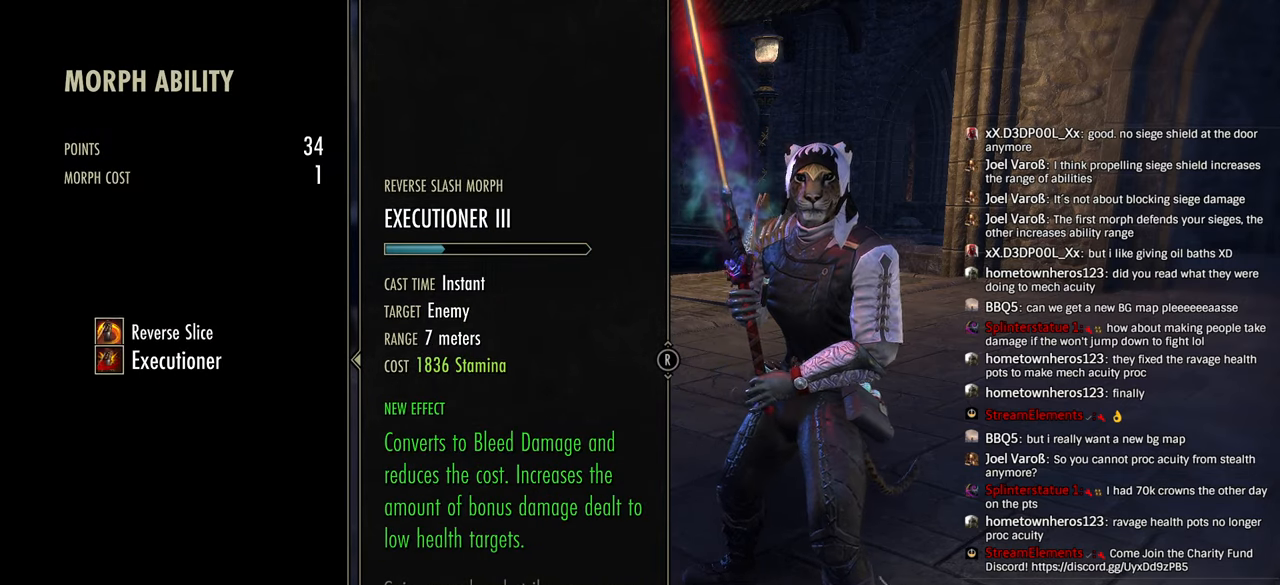
{"buttons": [], "left_stick": "center", "right_stick": "center", "events": [[83, "DPAD_DOWN", "up"], [266, "CIRCLE", "down"], [400, "CIRCLE", "up"]]}
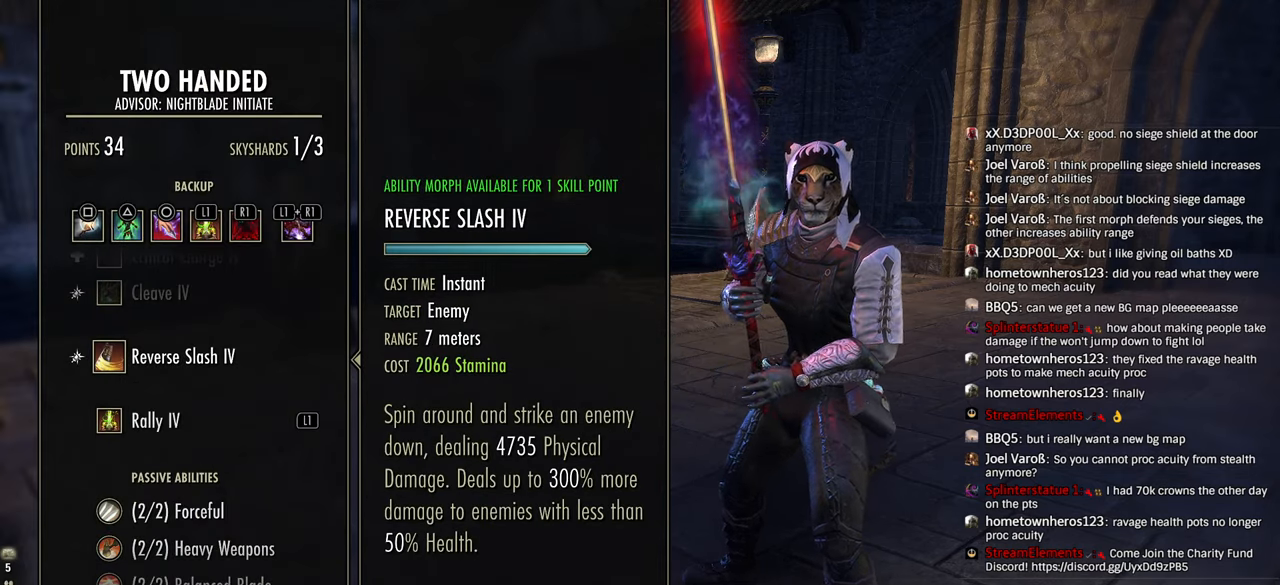
{"buttons": [], "left_stick": "center", "right_stick": "center", "events": []}
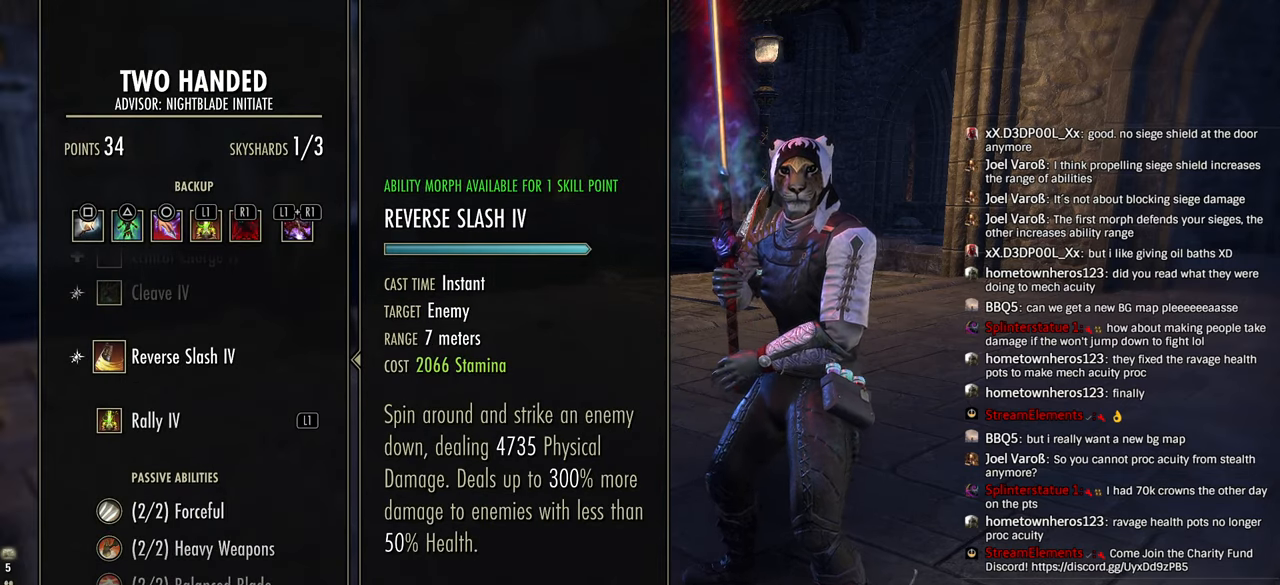
{"buttons": [], "left_stick": "center", "right_stick": "center", "events": [[50, "DPAD_UP", "down"], [150, "DPAD_UP", "up"], [316, "DPAD_DOWN", "down"], [416, "DPAD_DOWN", "up"]]}
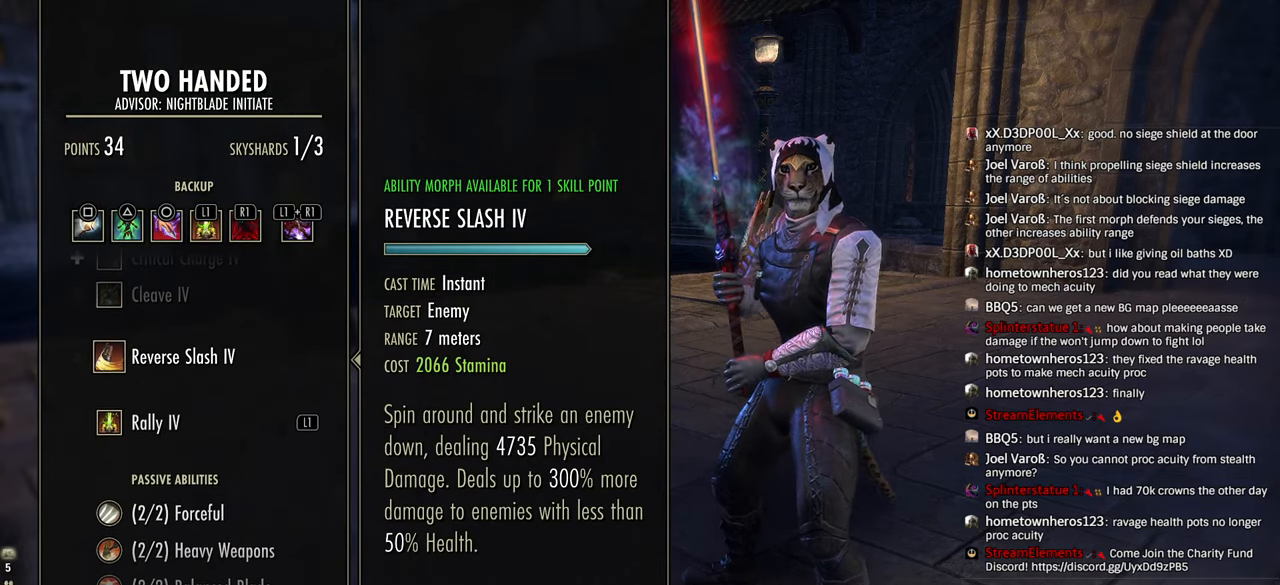
{"buttons": ["TRIANGLE"], "left_stick": "center", "right_stick": "center", "events": [[466, "TRIANGLE", "down"]]}
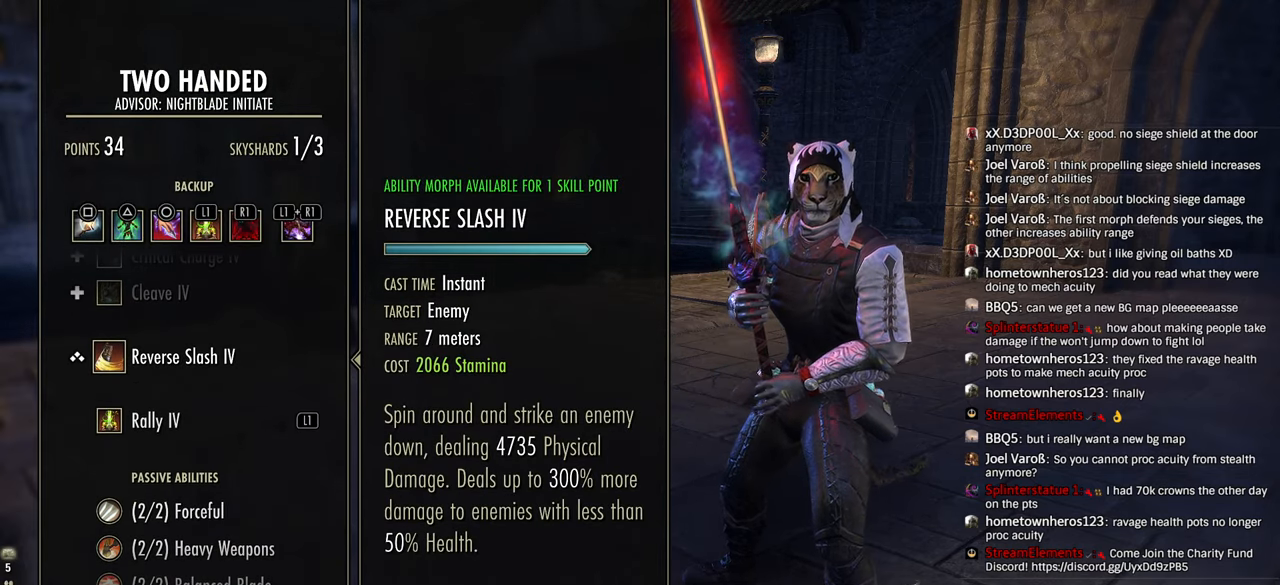
{"buttons": [], "left_stick": "center", "right_stick": "center", "events": [[50, "TRIANGLE", "up"]]}
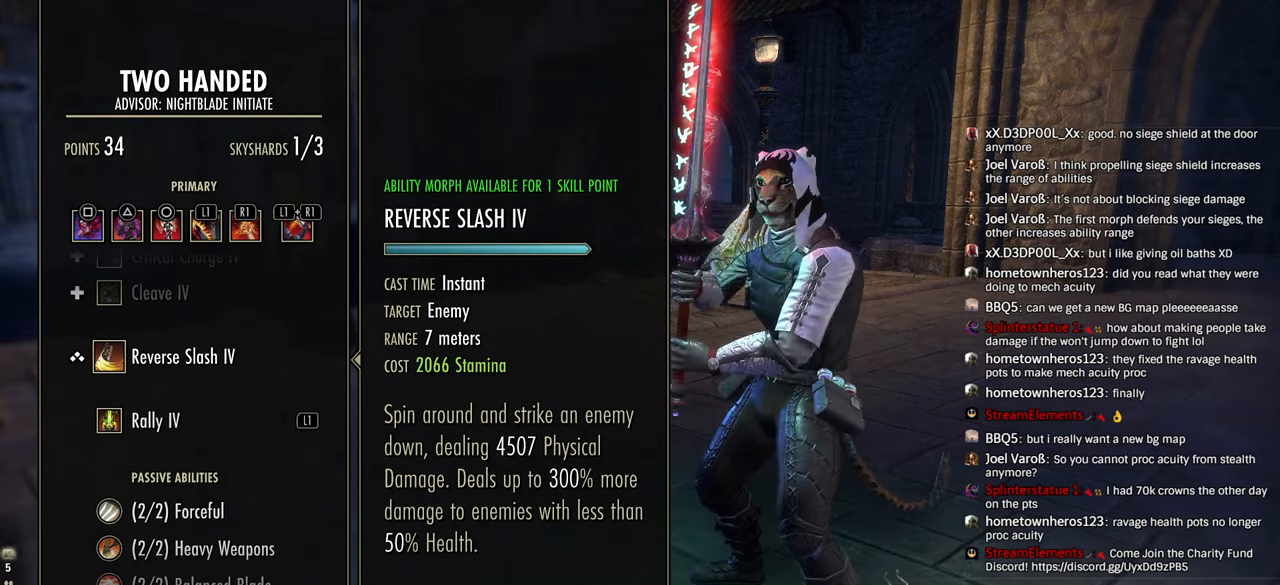
{"buttons": ["DPAD_UP"], "left_stick": "center", "right_stick": "center", "events": [[466, "DPAD_UP", "down"]]}
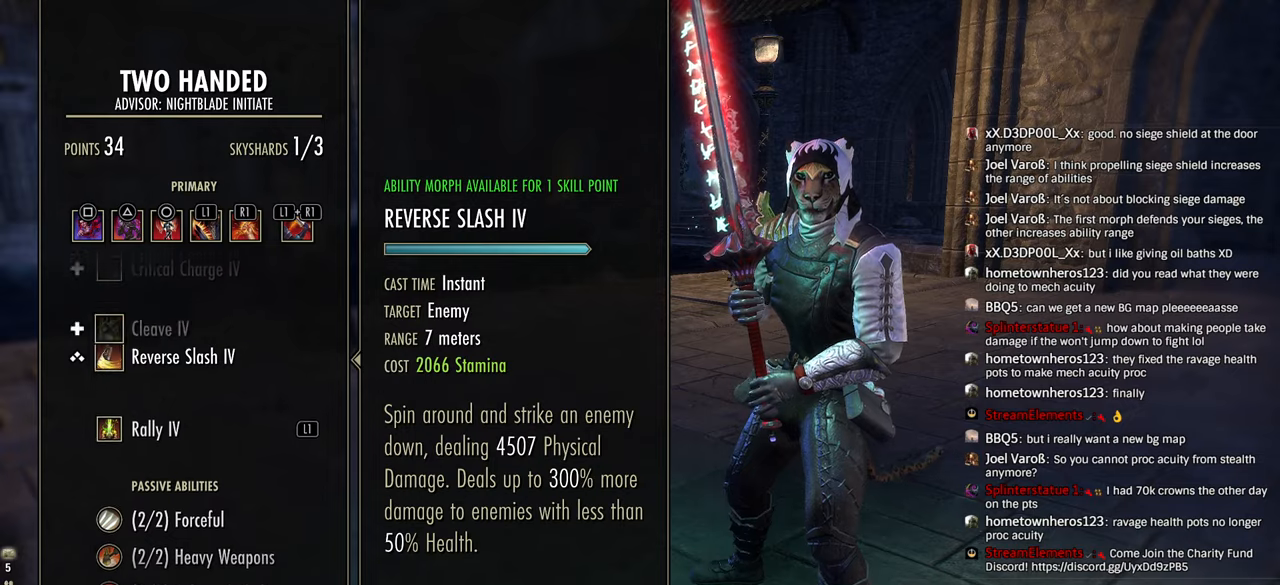
{"buttons": ["CROSS"], "left_stick": "center", "right_stick": "center"}
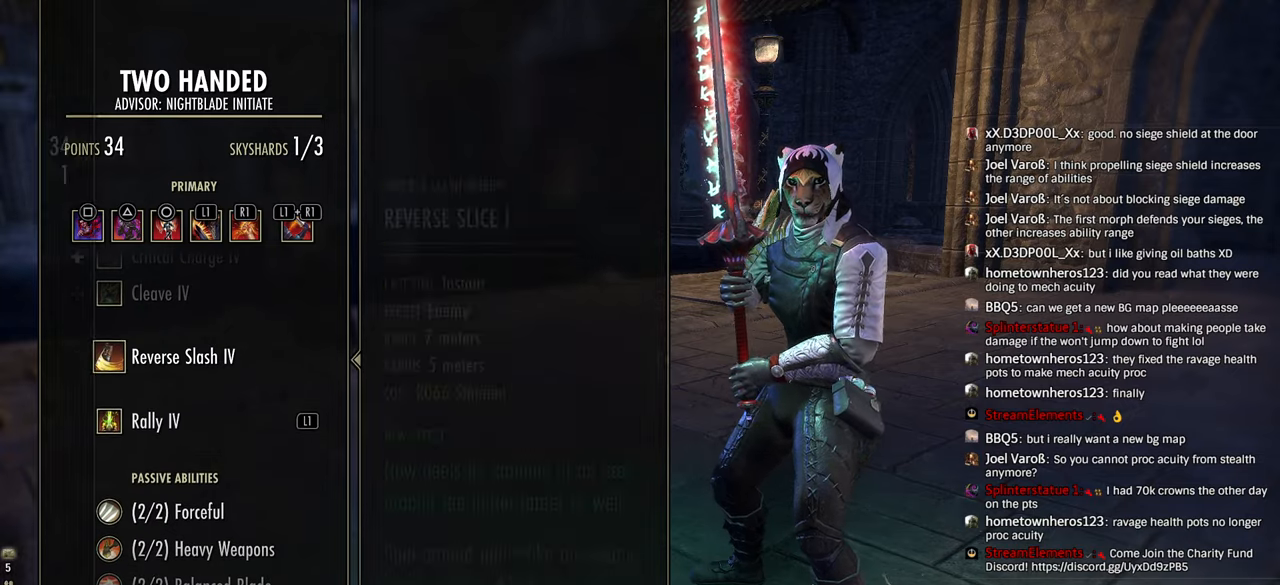
{"buttons": [], "left_stick": "center", "right_stick": "center", "events": [[116, "CROSS", "up"]]}
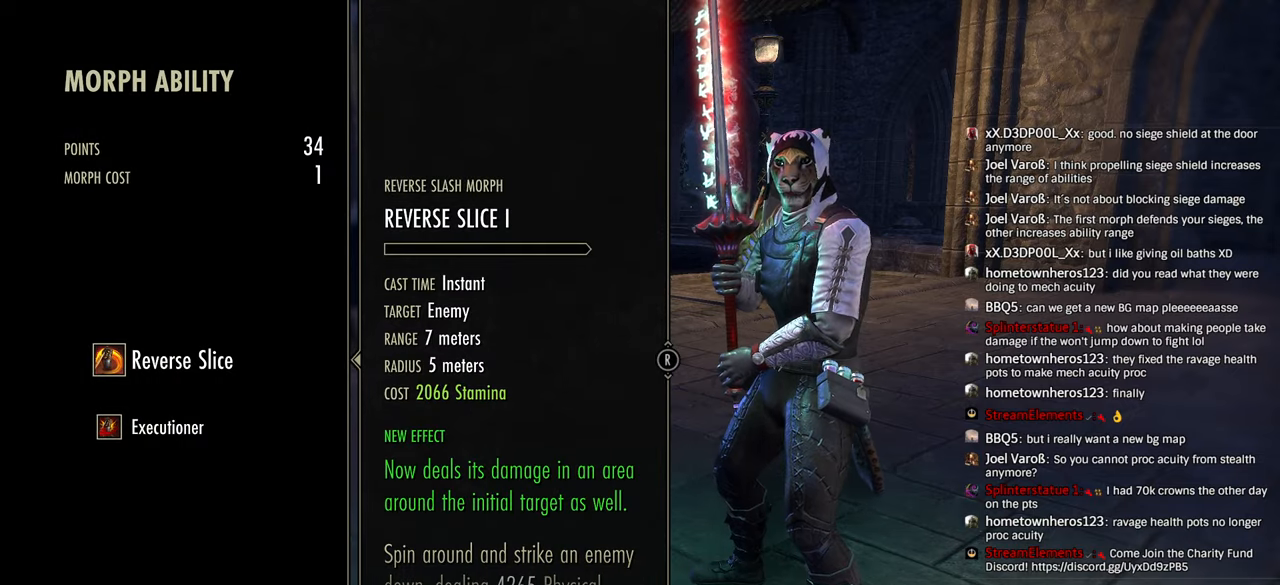
{"buttons": ["DPAD_UP"], "left_stick": "center", "right_stick": "center", "events": [[50, "DPAD_DOWN", "down"], [200, "DPAD_DOWN", "up"], [466, "DPAD_UP", "down"]]}
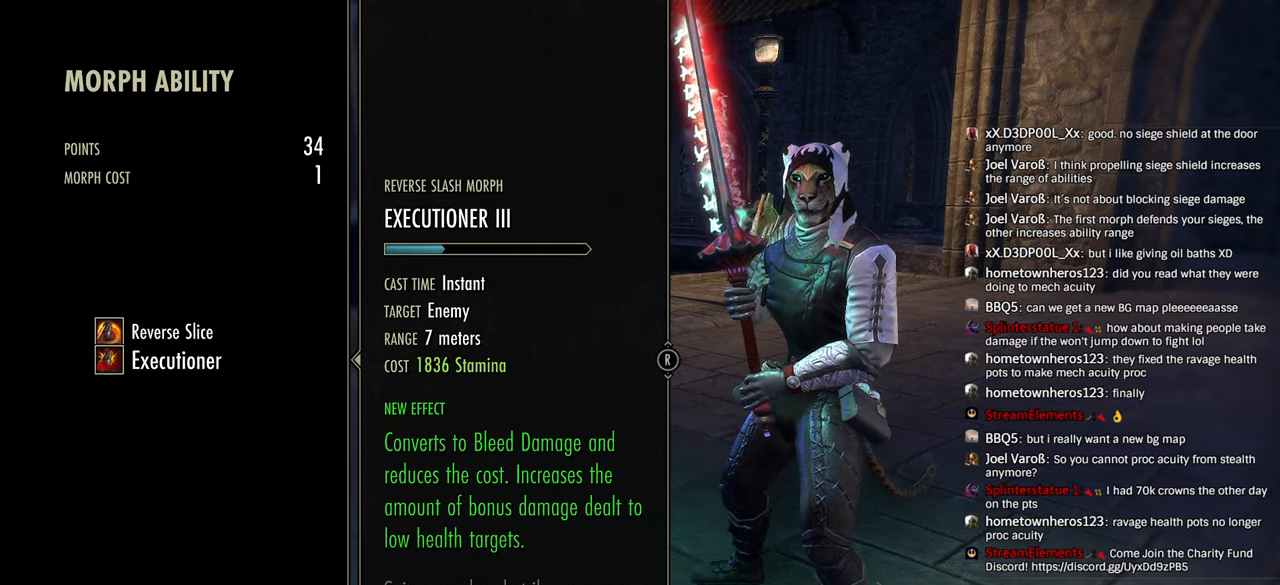
{"buttons": [], "left_stick": "center", "right_stick": "center", "events": [[66, "DPAD_UP", "up"], [183, "DPAD_DOWN", "down"], [283, "CROSS", "down"], [316, "DPAD_DOWN", "up"], [433, "CROSS", "up"]]}